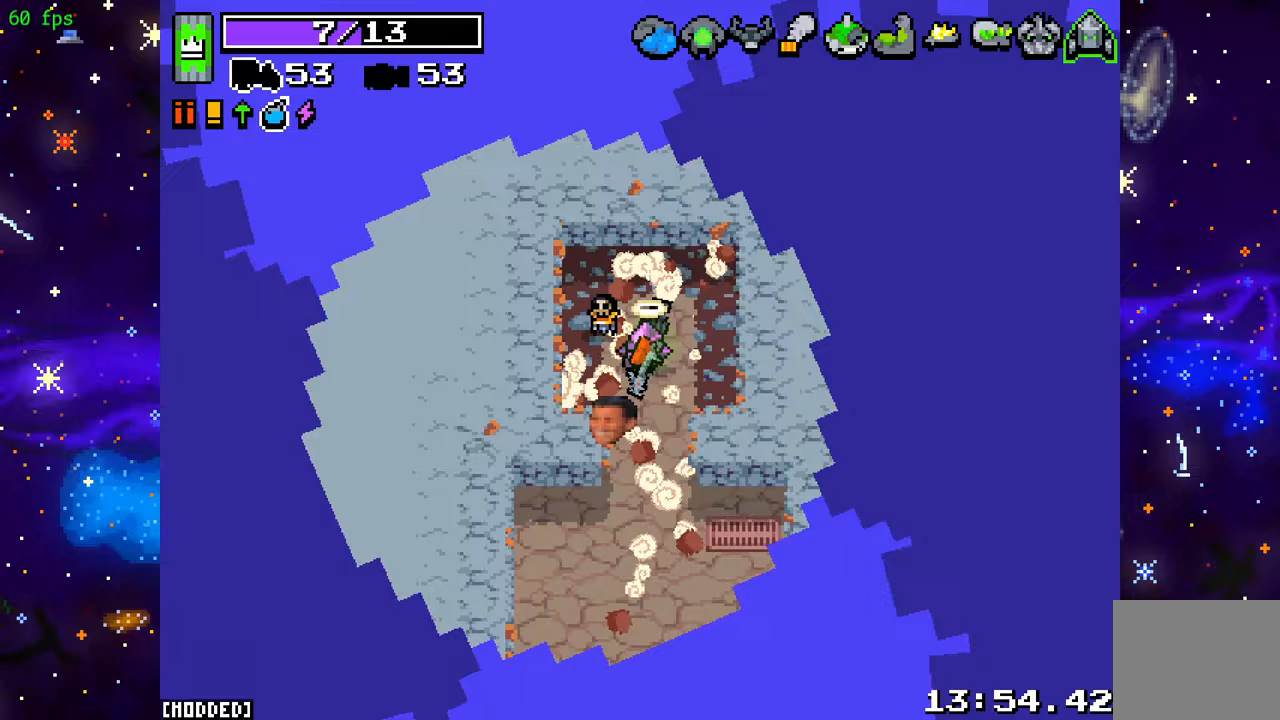
Gameplay with a controller (PlayStation layout); each line is a JSON object with the inputs held at the frame after it. "events" lists button and stick changes between this image and that frame as [ms after this image, input, new state], when the widget could be followed in between. Not read: L3 R3.
{"buttons": [], "left_stick": "down", "right_stick": "down", "events": [[17, "left_stick", "down"], [200, "left_stick", "down-right"], [317, "right_stick", "down"], [383, "left_stick", "down-left"], [467, "left_stick", "down"]]}
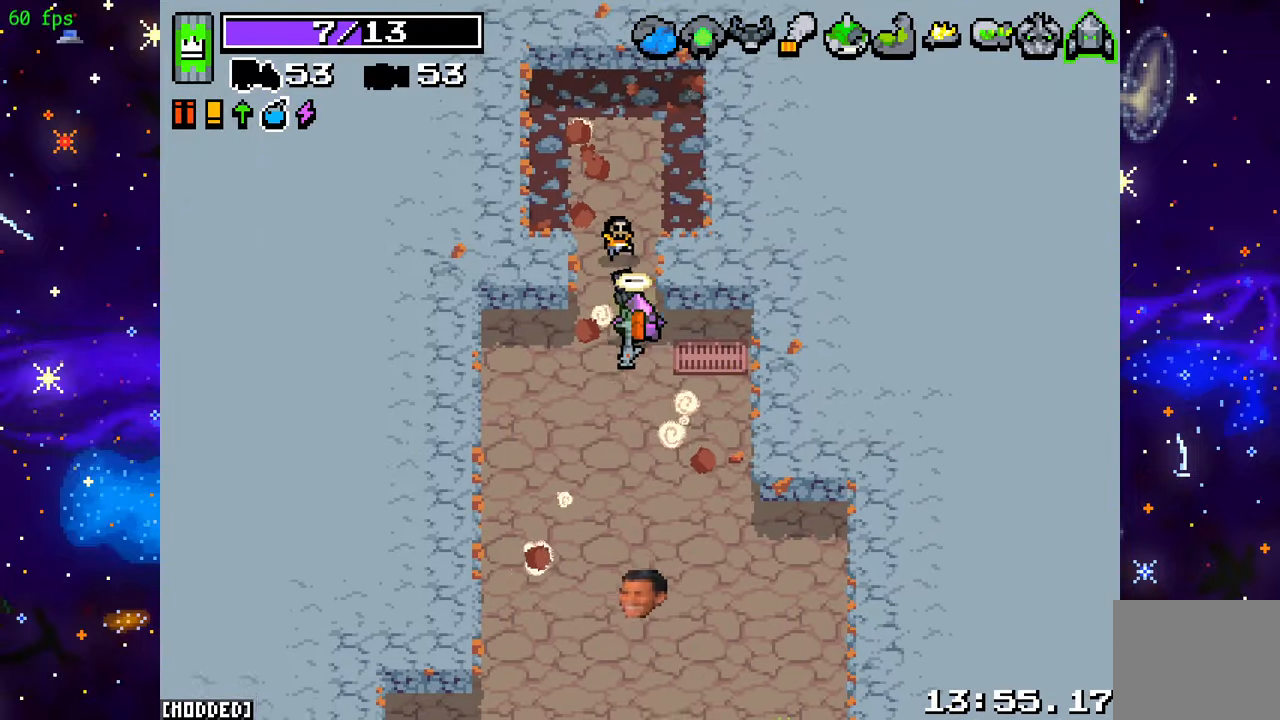
{"buttons": [], "left_stick": "down", "right_stick": "down", "events": []}
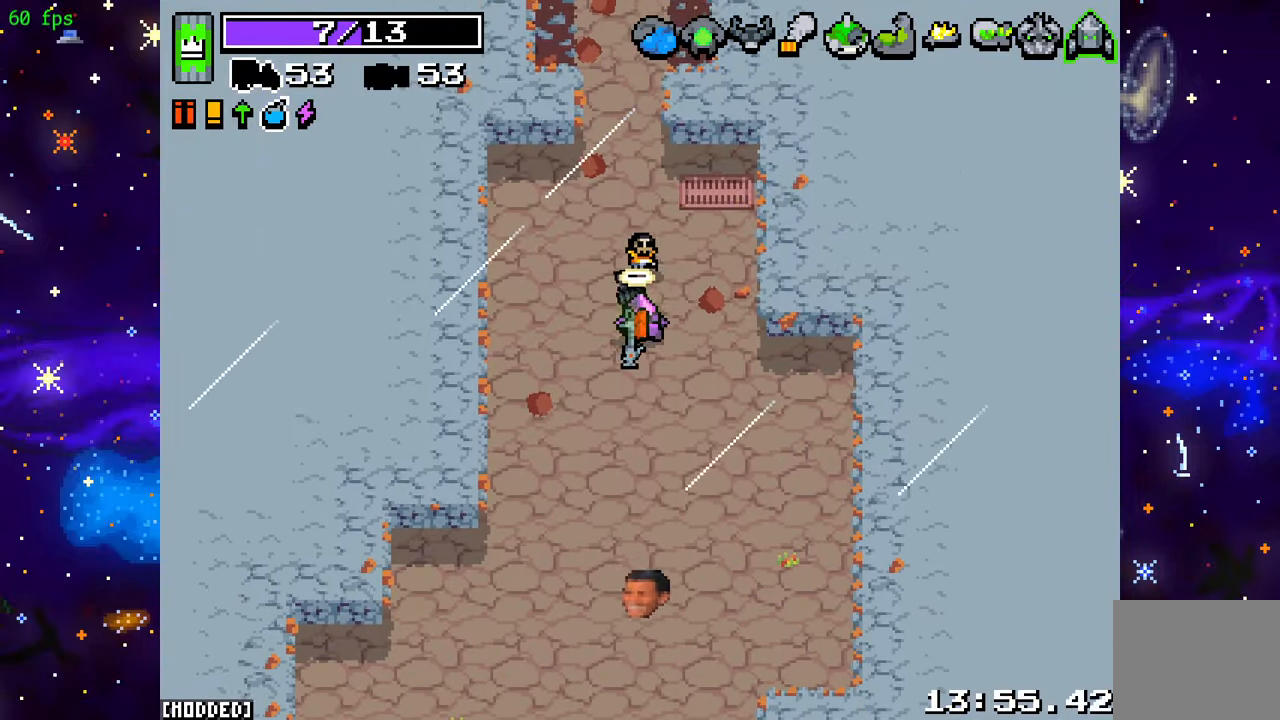
{"buttons": [], "left_stick": "down", "right_stick": "down", "events": []}
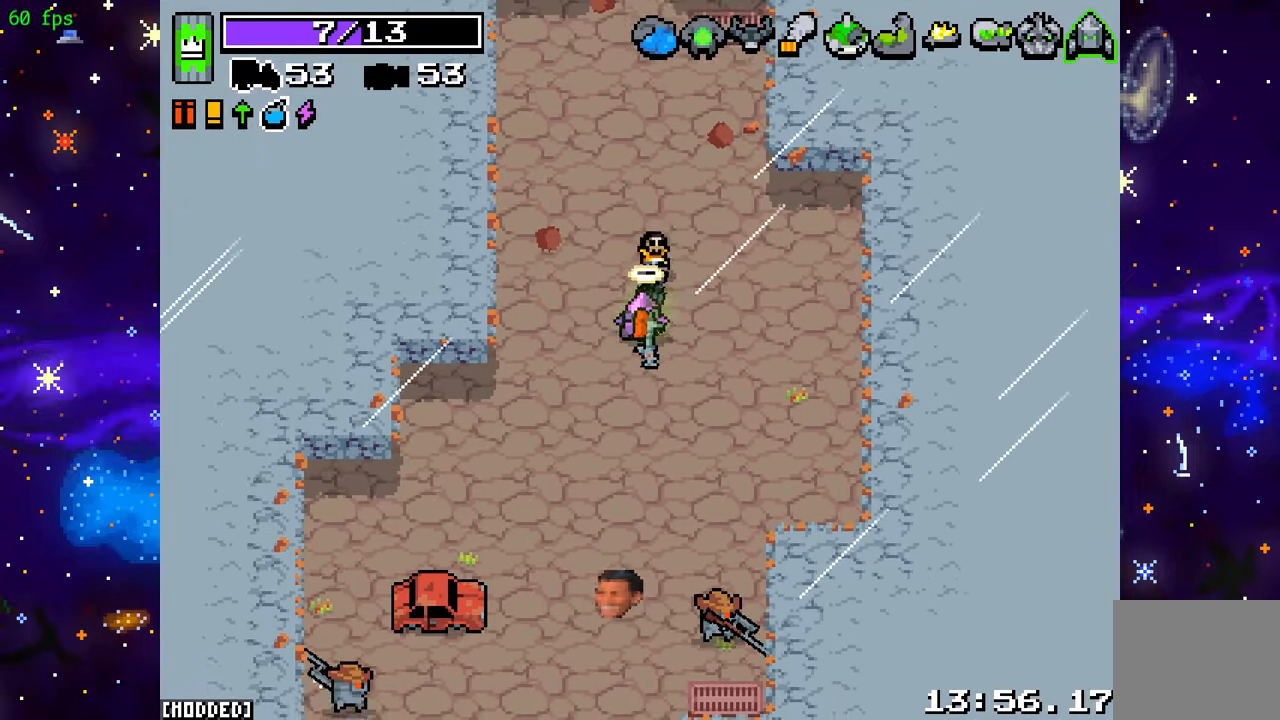
{"buttons": ["R2"], "left_stick": "left", "right_stick": "down-left", "events": [[133, "R2", "down"], [367, "left_stick", "left"], [450, "right_stick", "down-left"]]}
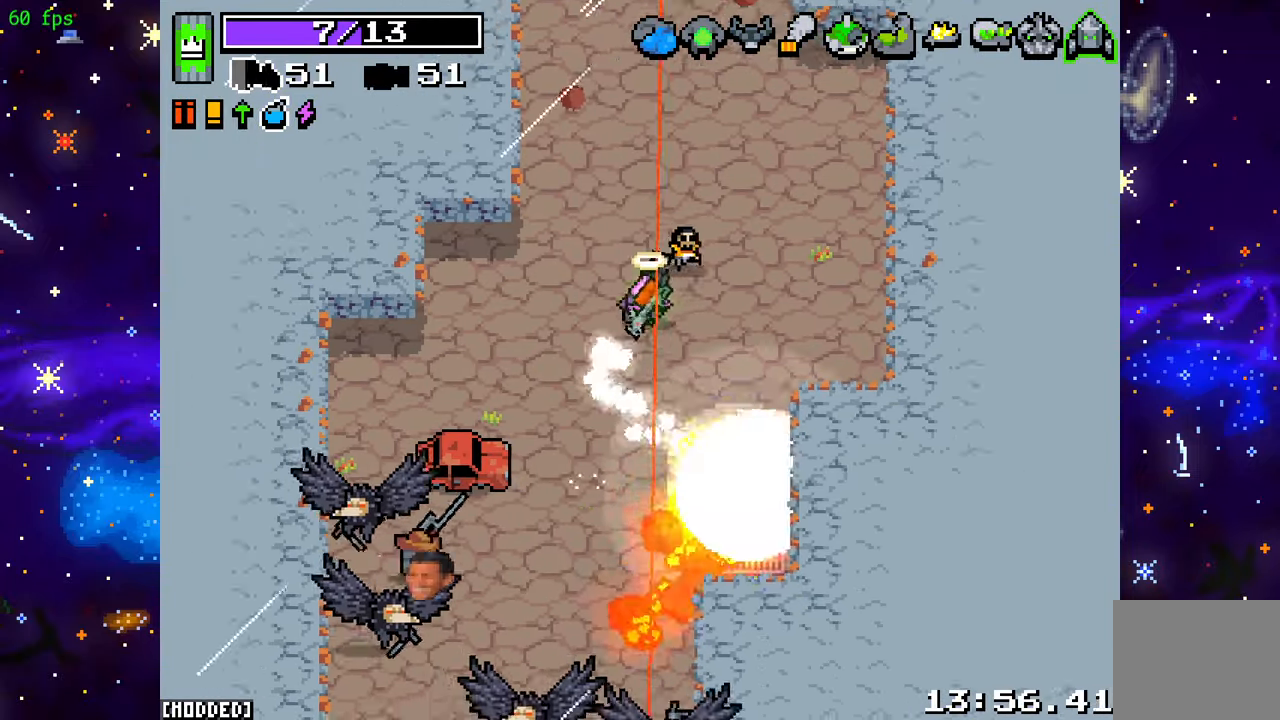
{"buttons": ["R2"], "left_stick": "down", "right_stick": "down-left", "events": [[133, "left_stick", "down"], [183, "left_stick", "down-right"], [417, "left_stick", "down"]]}
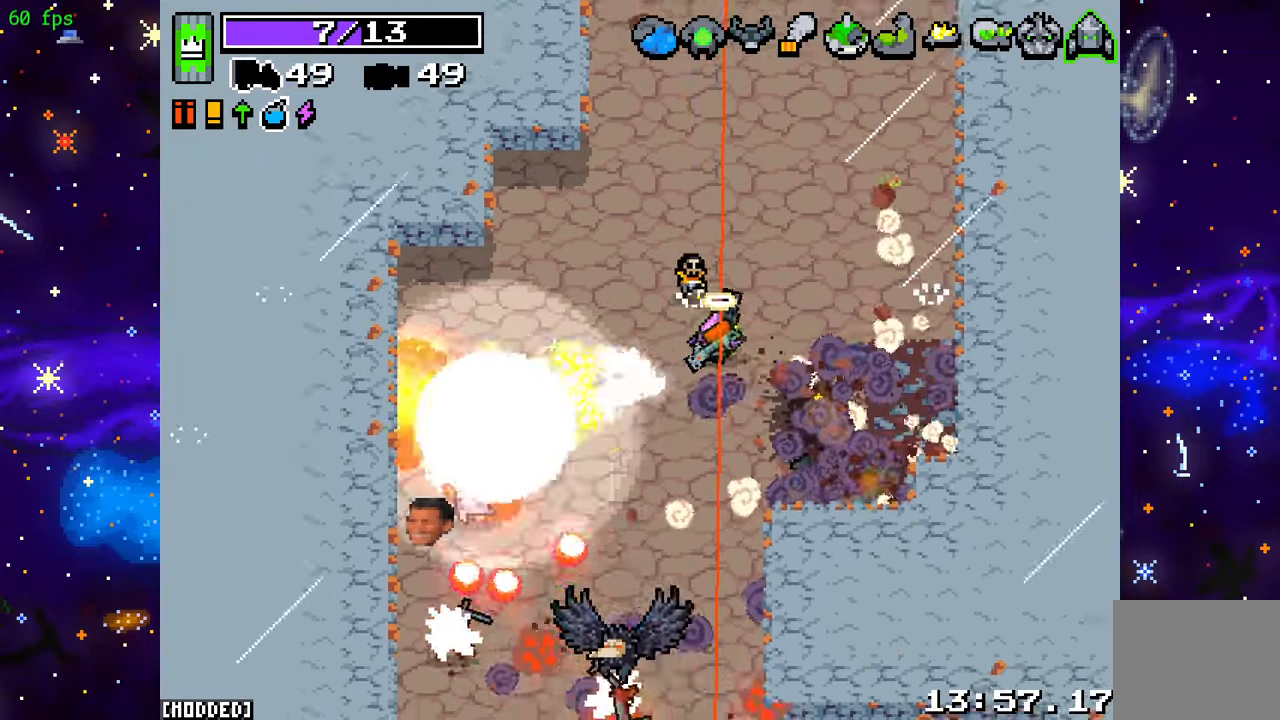
{"buttons": [], "left_stick": "down-right", "right_stick": "down-left", "events": [[50, "left_stick", "down-right"], [417, "R2", "up"]]}
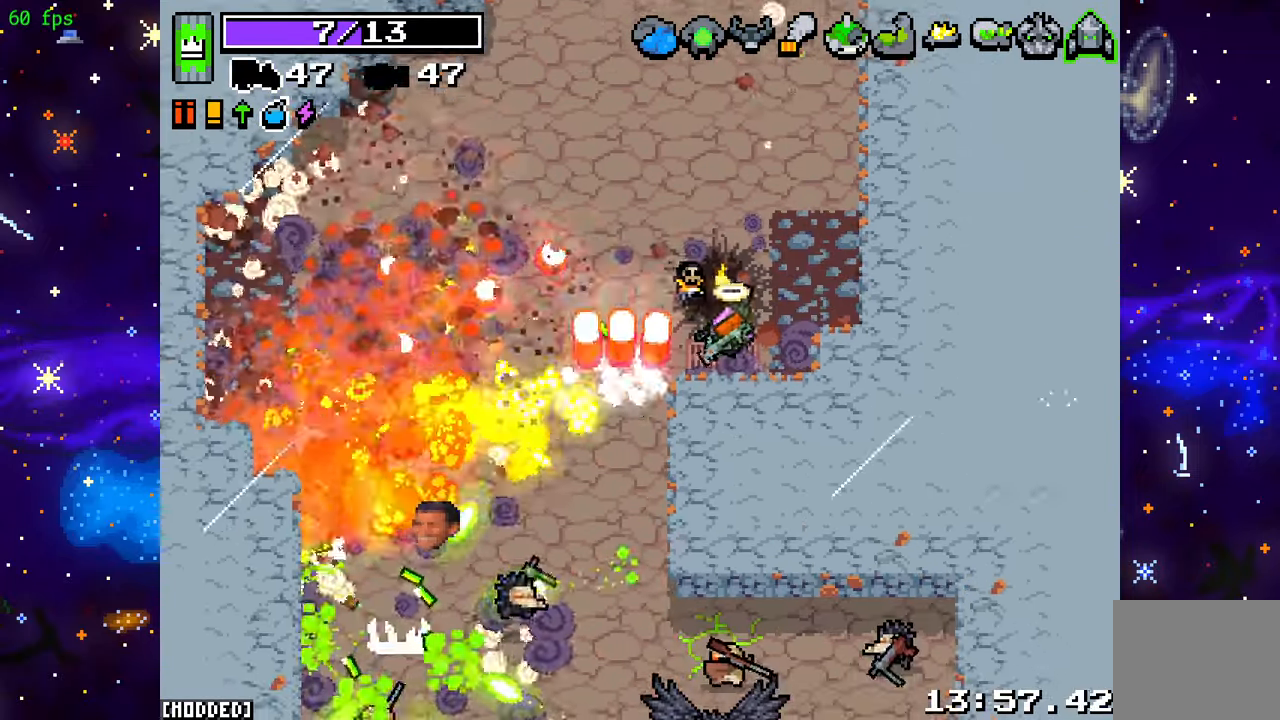
{"buttons": ["R2"], "left_stick": "down-left", "right_stick": "down-left", "events": [[117, "left_stick", "down-left"], [300, "left_stick", "left"], [383, "R2", "down"], [500, "left_stick", "down-left"]]}
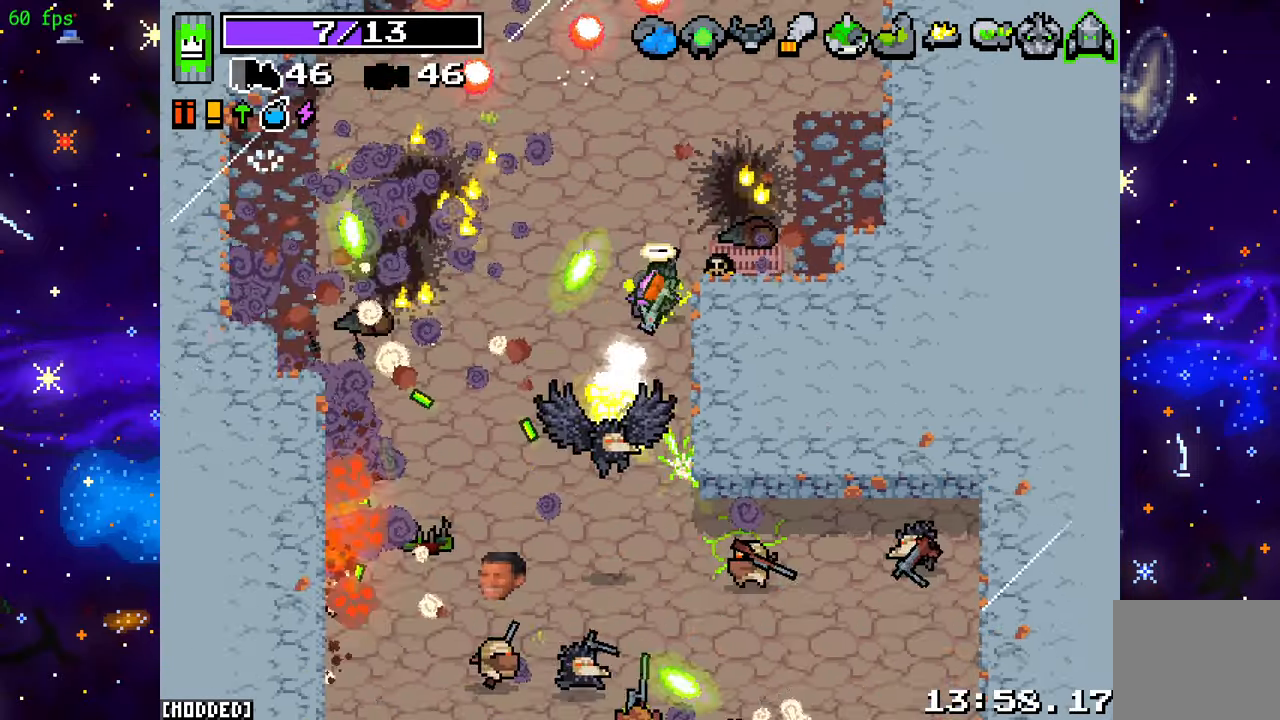
{"buttons": ["R2"], "left_stick": "down-left", "right_stick": "down", "events": [[83, "L2", "down"], [217, "R2", "up"], [300, "L2", "up"], [300, "right_stick", "down"], [417, "R2", "down"]]}
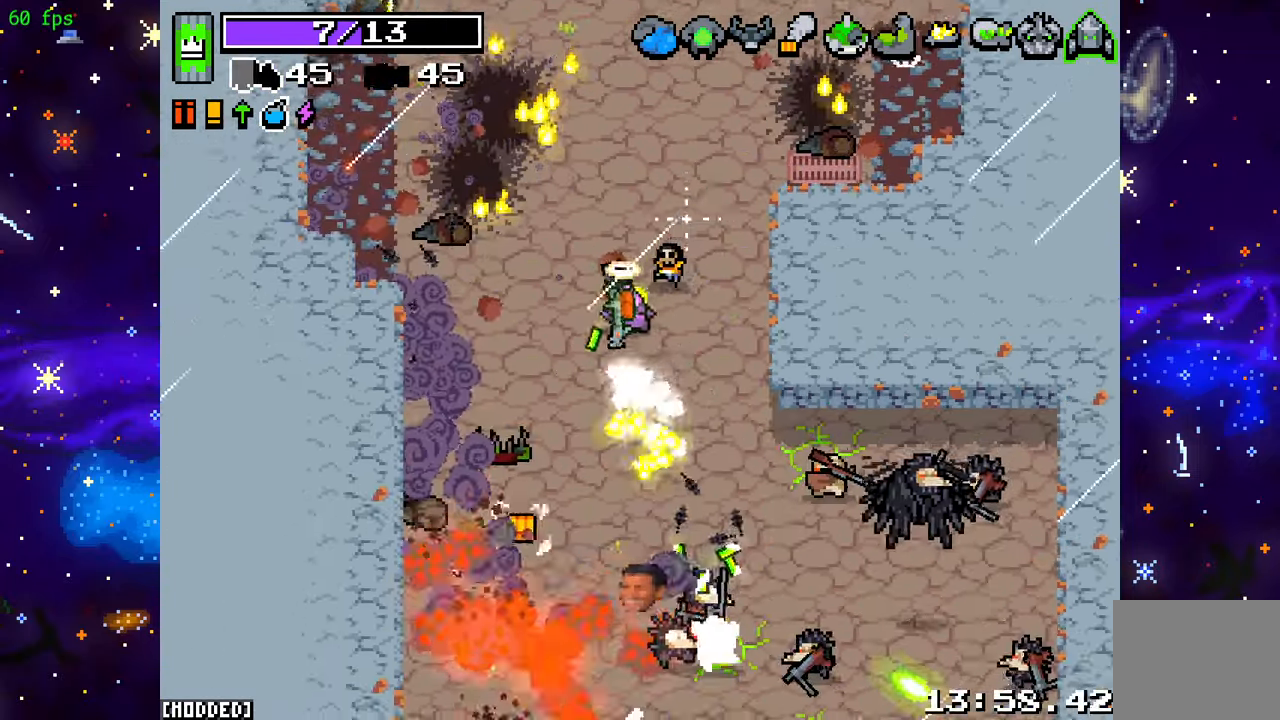
{"buttons": ["R2"], "left_stick": "down", "right_stick": "down-right", "events": [[200, "left_stick", "down-right"], [283, "right_stick", "down-right"], [367, "left_stick", "down"]]}
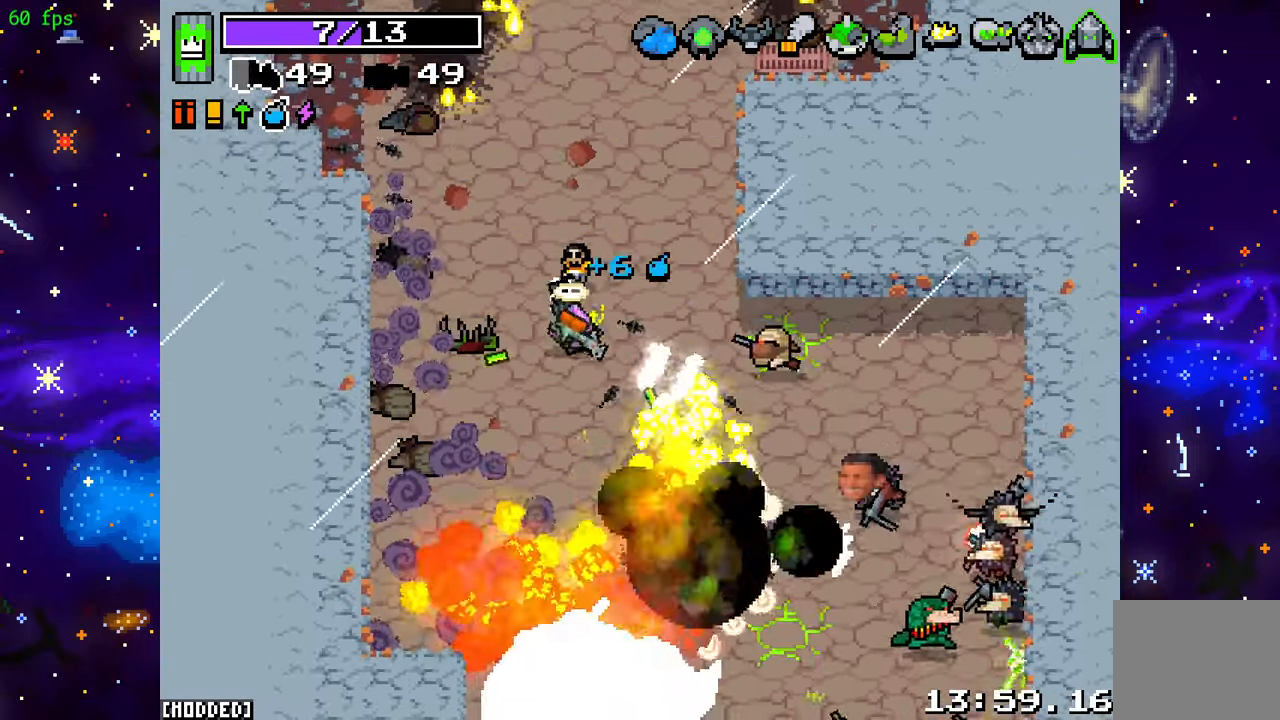
{"buttons": ["R2"], "left_stick": "down", "right_stick": "down-right", "events": [[33, "right_stick", "right"], [167, "left_stick", "right"], [300, "right_stick", "down-right"], [467, "left_stick", "down"]]}
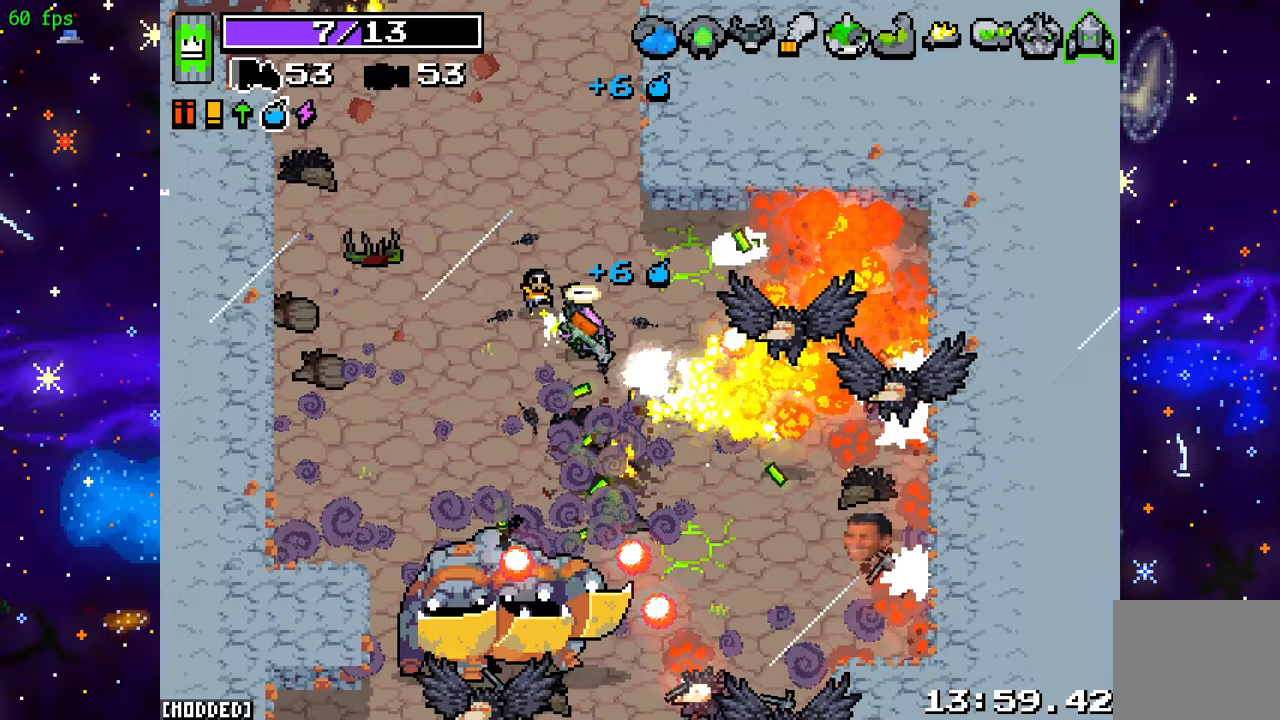
{"buttons": ["L2", "R2"], "left_stick": "left", "right_stick": "down", "events": [[117, "right_stick", "down"], [433, "left_stick", "left"], [500, "L2", "down"]]}
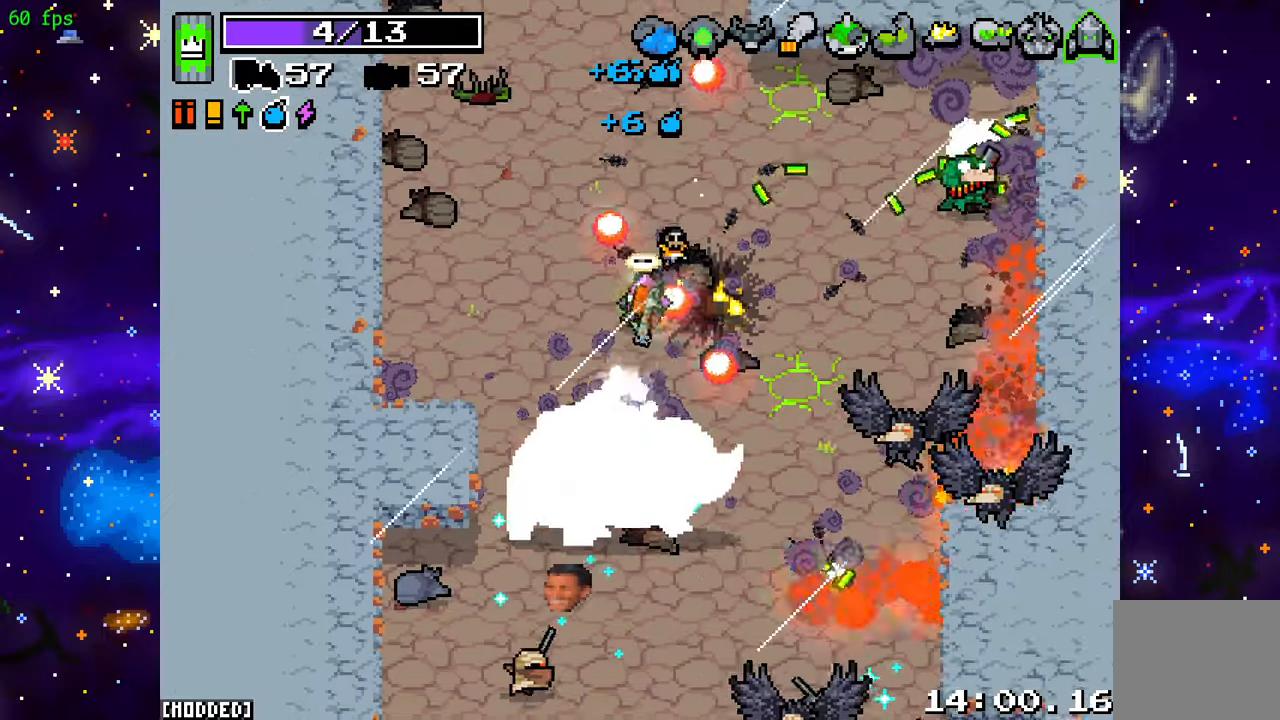
{"buttons": ["R2"], "left_stick": "center", "right_stick": "down", "events": [[67, "left_stick", "down-left"], [283, "L2", "up"], [467, "left_stick", "center"]]}
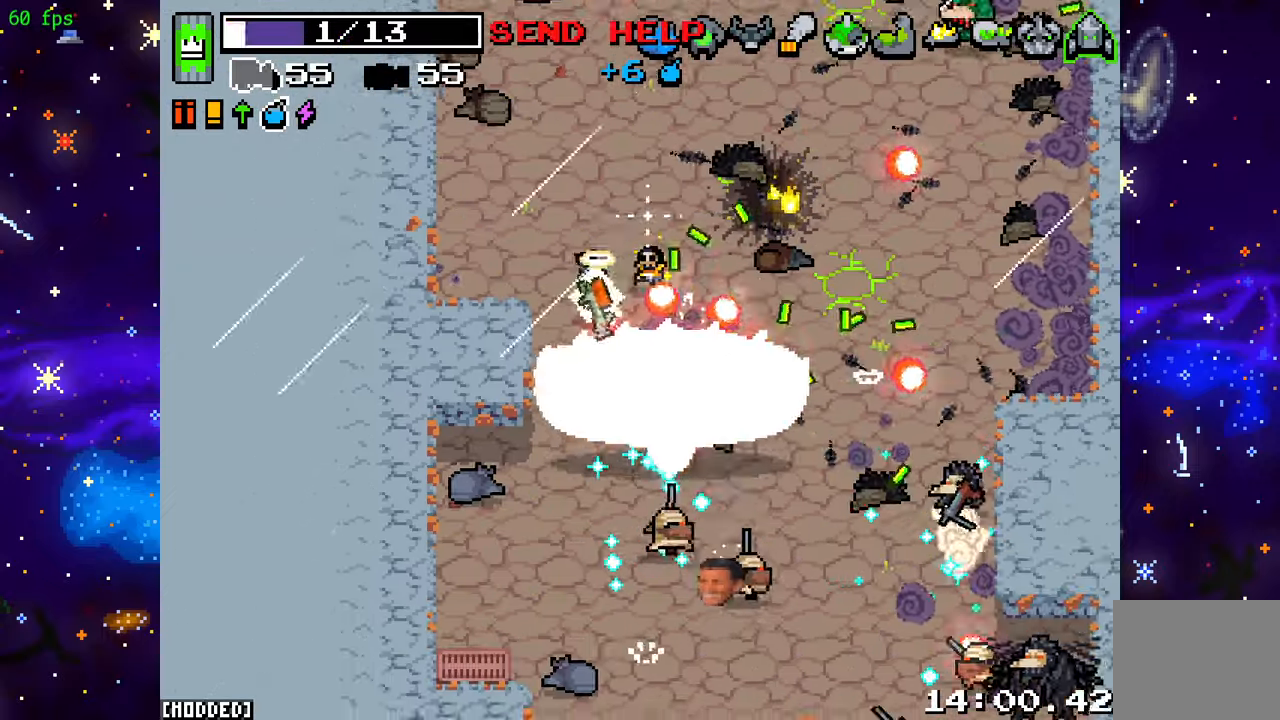
{"buttons": ["R2"], "left_stick": "up-left", "right_stick": "down-right", "events": [[17, "right_stick", "down-right"], [200, "left_stick", "up-left"]]}
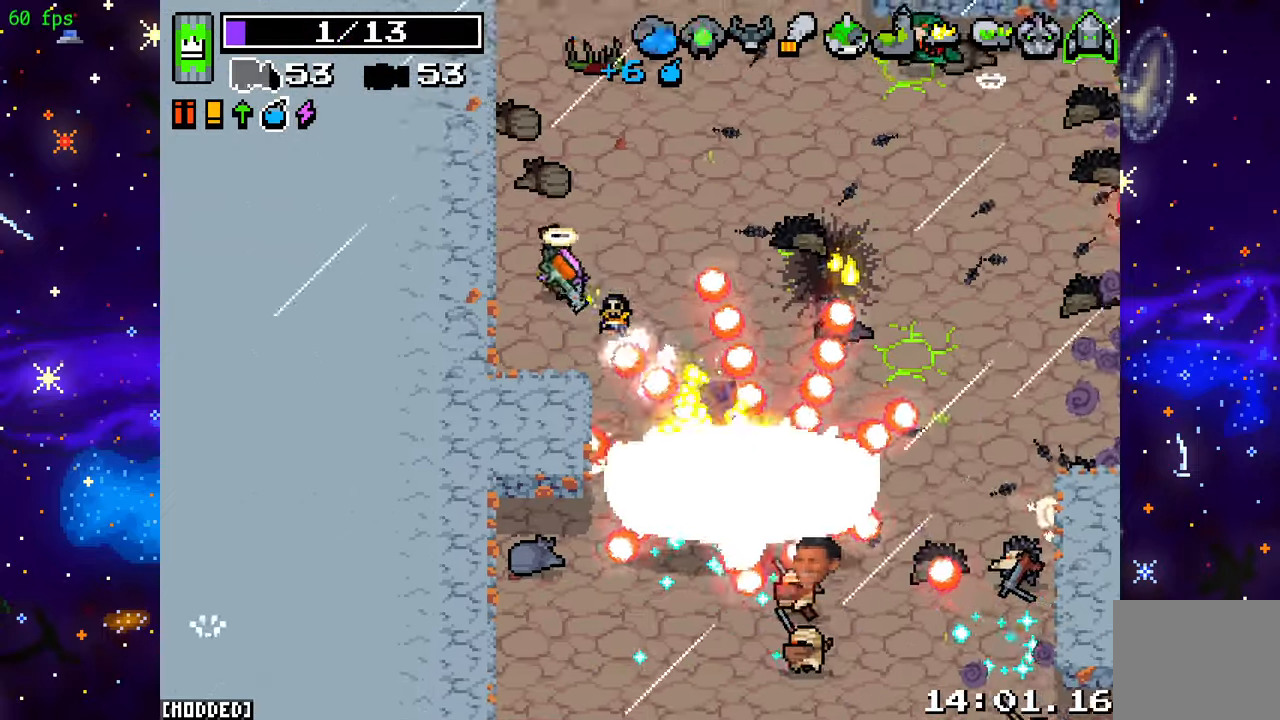
{"buttons": ["R2"], "left_stick": "up-right", "right_stick": "right", "events": [[67, "left_stick", "up-right"], [267, "left_stick", "up-left"], [333, "right_stick", "right"], [383, "left_stick", "up-right"]]}
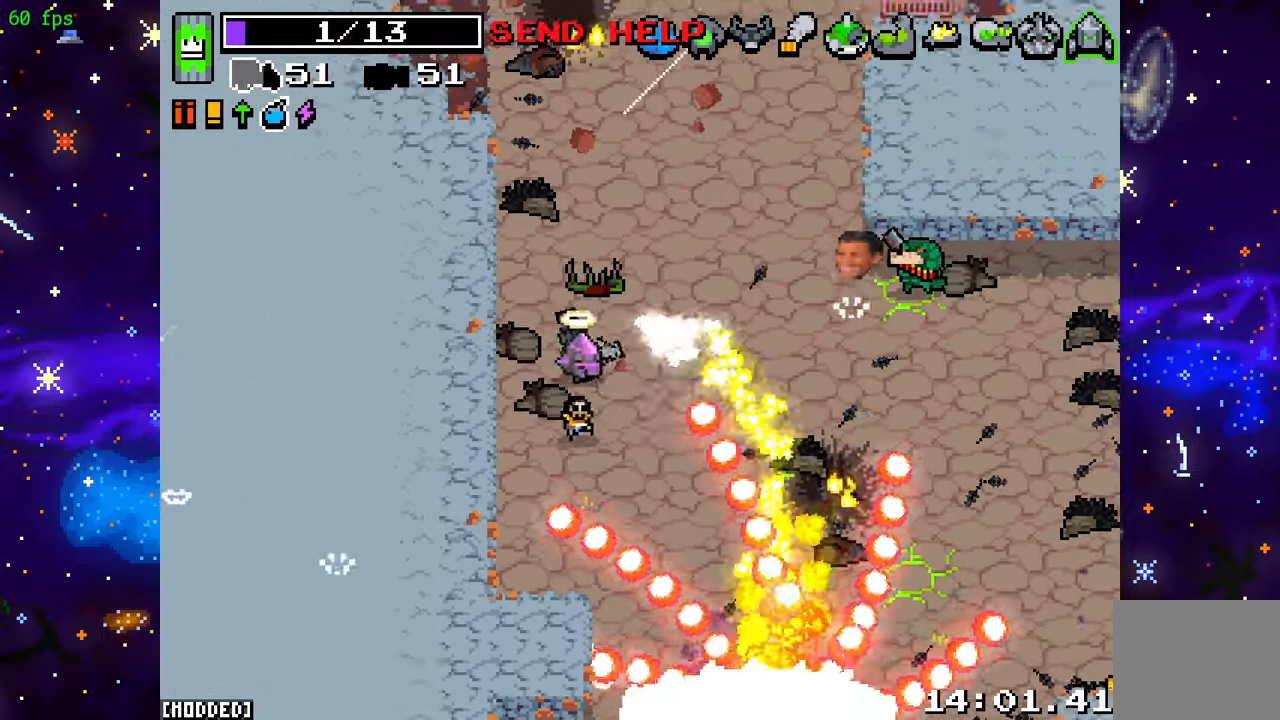
{"buttons": ["L1"], "left_stick": "up-right", "right_stick": "down-right", "events": [[83, "left_stick", "up-left"], [383, "left_stick", "up-right"], [417, "right_stick", "down-right"], [500, "L1", "down"], [500, "R2", "up"]]}
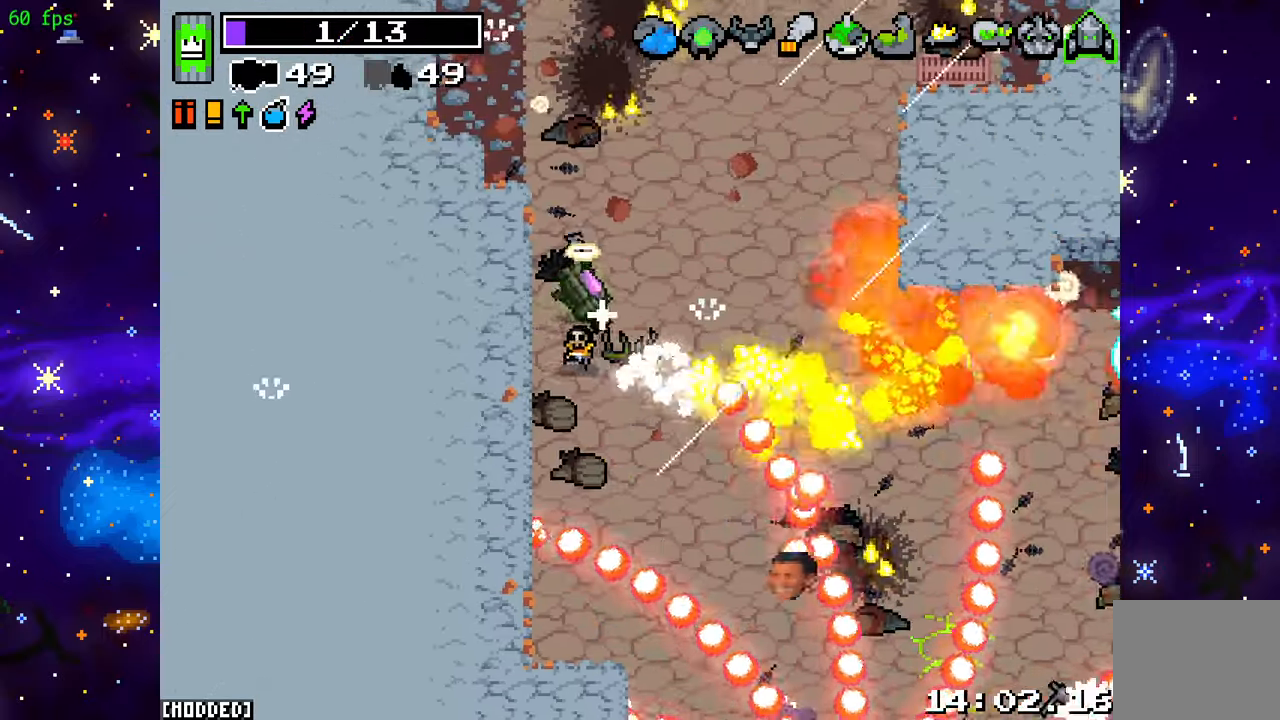
{"buttons": ["R2"], "left_stick": "up", "right_stick": "down", "events": [[33, "right_stick", "down"], [83, "R2", "down"], [100, "L1", "up"], [500, "left_stick", "up"]]}
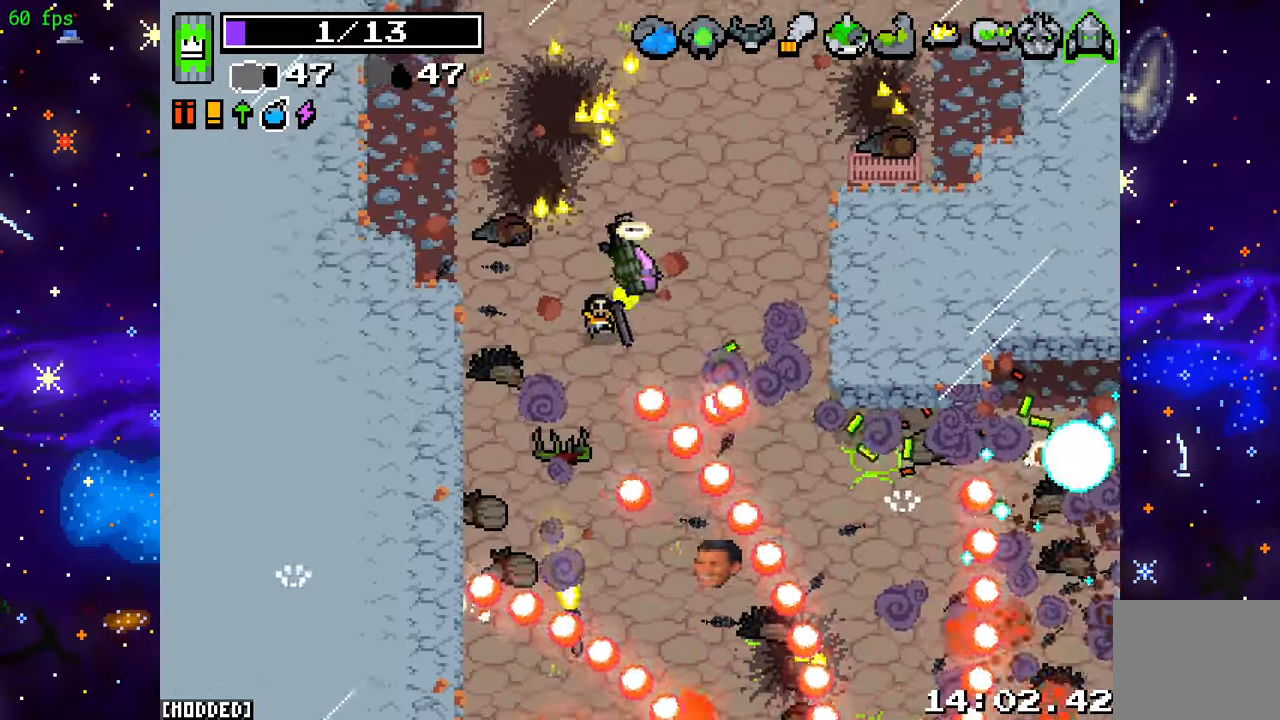
{"buttons": ["R2"], "left_stick": "up", "right_stick": "down", "events": []}
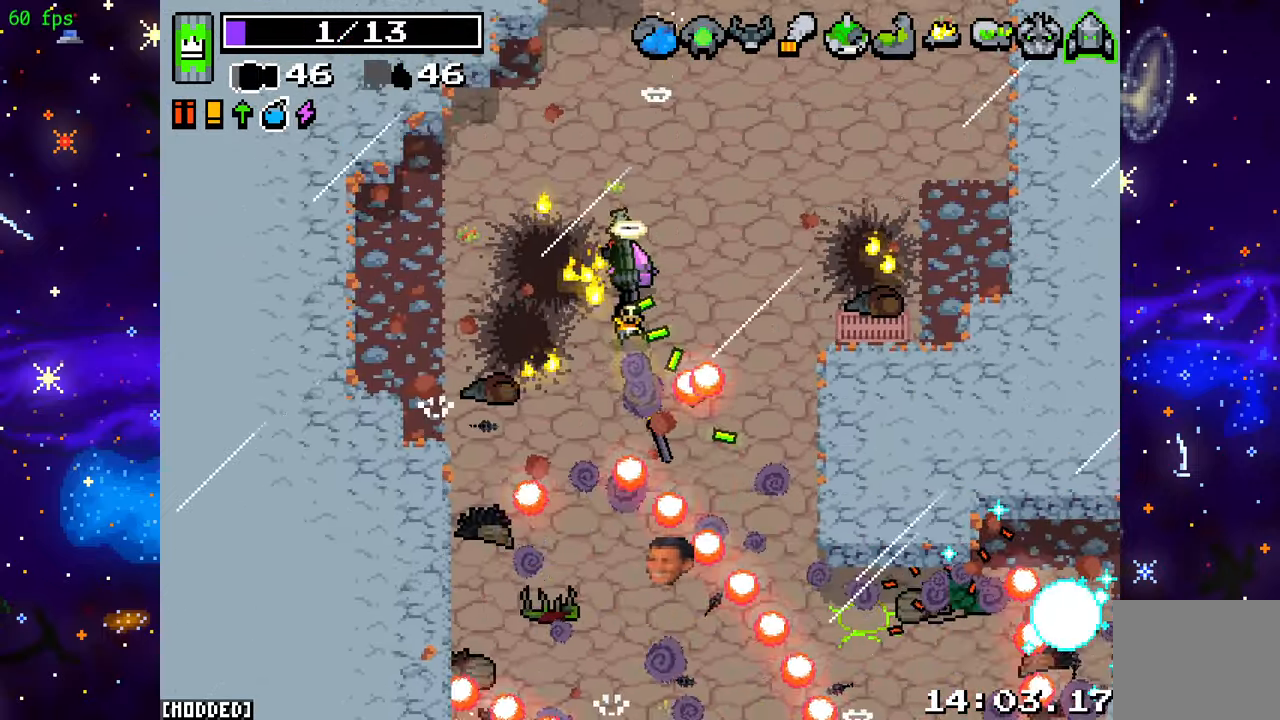
{"buttons": ["R2"], "left_stick": "center", "right_stick": "down", "events": [[117, "left_stick", "up-left"], [317, "left_stick", "center"]]}
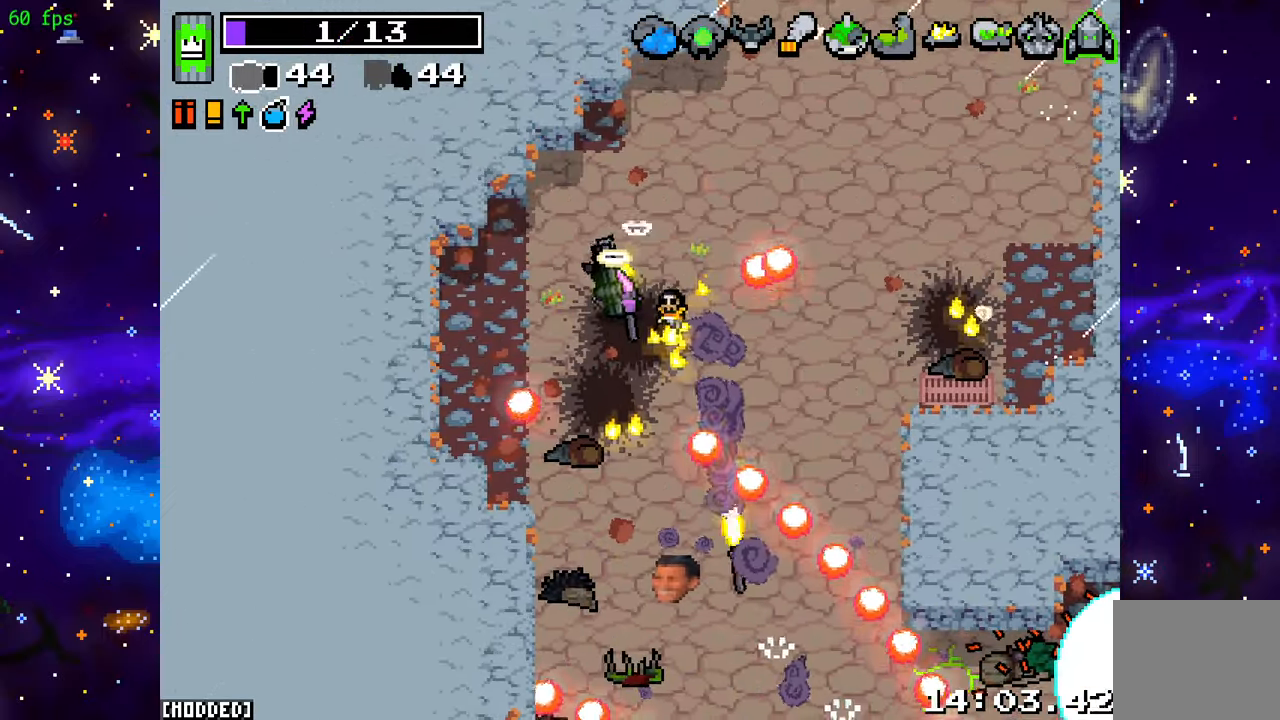
{"buttons": ["R2"], "left_stick": "center", "right_stick": "down", "events": []}
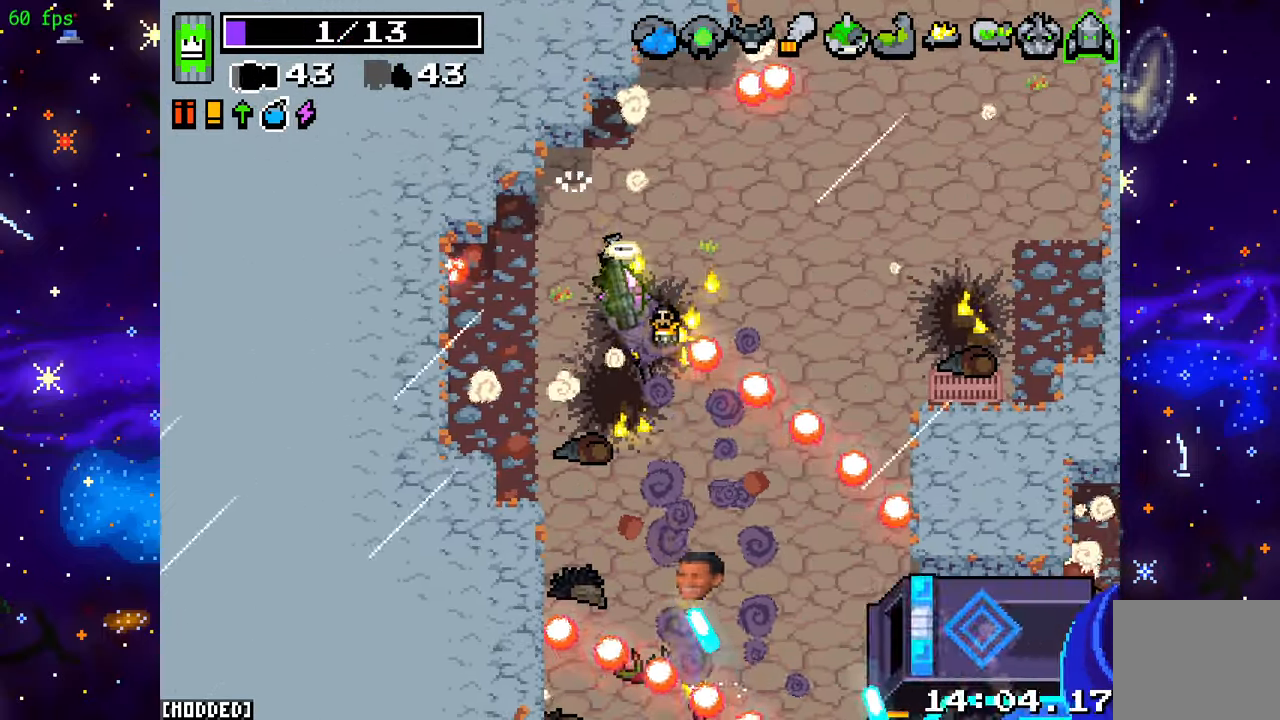
{"buttons": ["R2"], "left_stick": "center", "right_stick": "down", "events": [[67, "left_stick", "up"], [133, "left_stick", "center"]]}
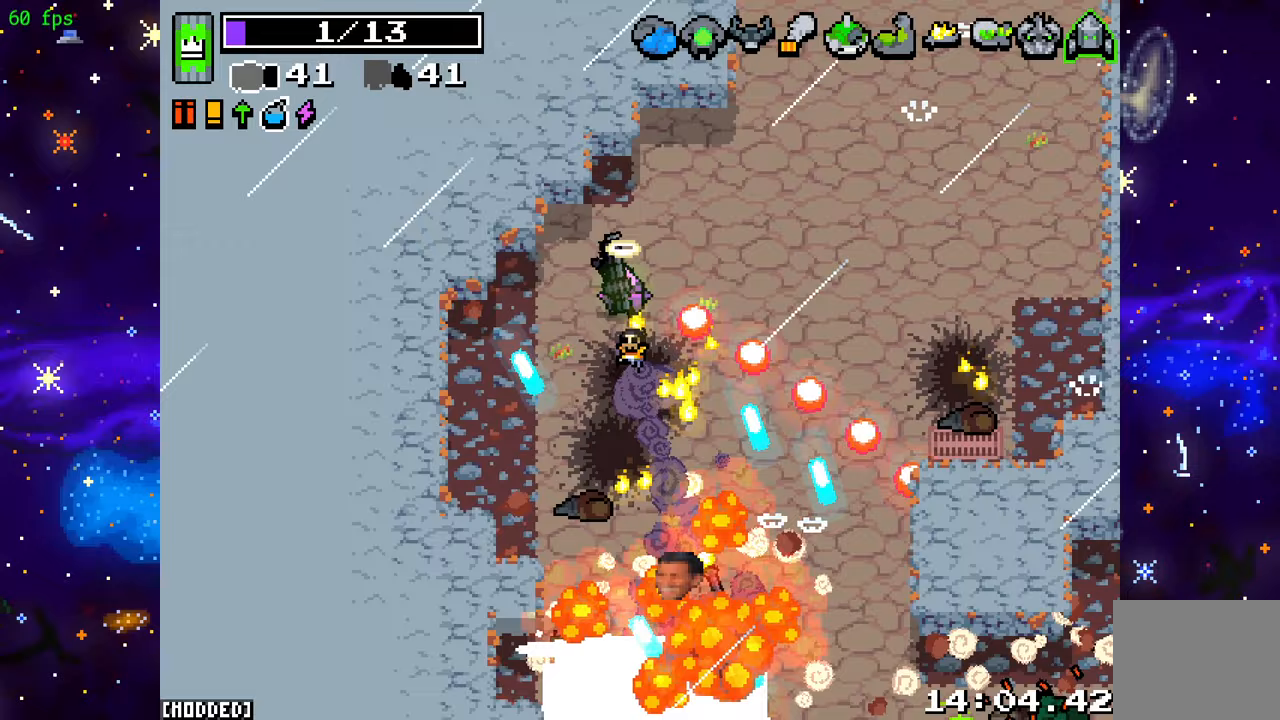
{"buttons": ["L2"], "left_stick": "up-right", "right_stick": "down", "events": [[67, "L1", "down"], [67, "R2", "up"], [83, "left_stick", "up-right"], [117, "L1", "up"], [150, "L2", "down"]]}
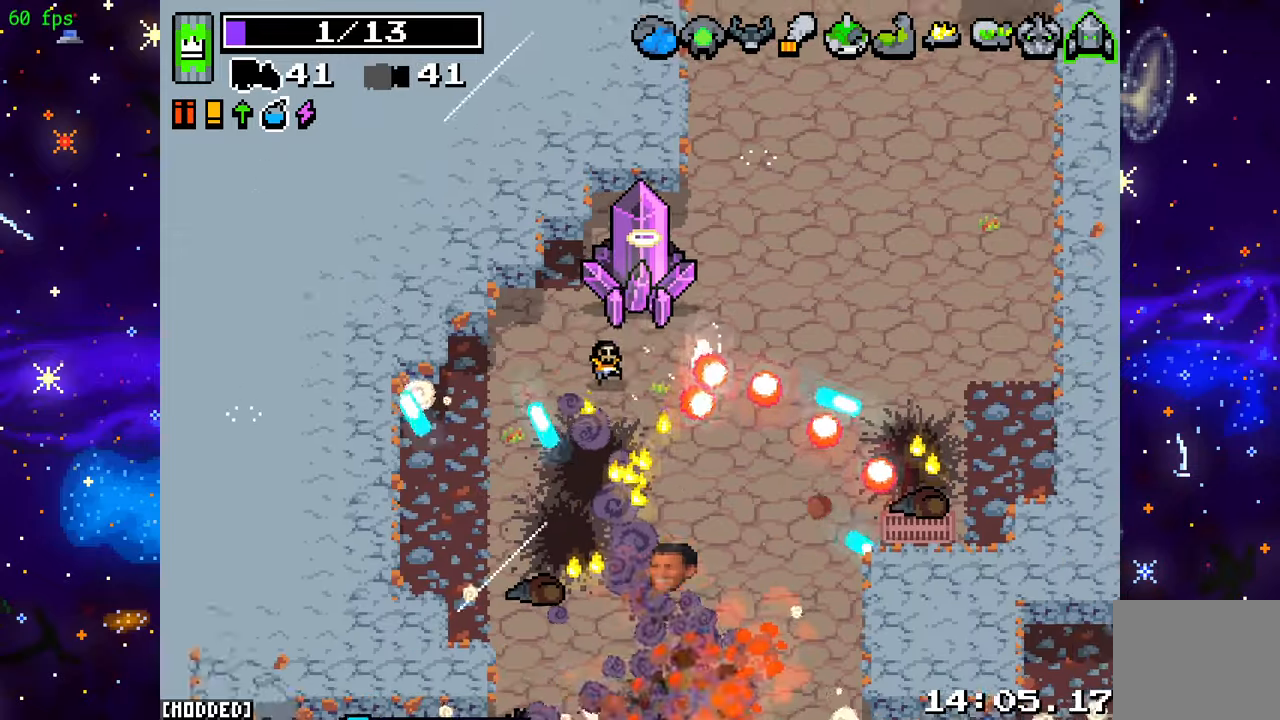
{"buttons": ["R2"], "left_stick": "up-right", "right_stick": "down", "events": [[117, "left_stick", "right"], [133, "right_stick", "center"], [250, "L2", "up"], [283, "right_stick", "down"], [317, "left_stick", "up-right"], [333, "R2", "down"]]}
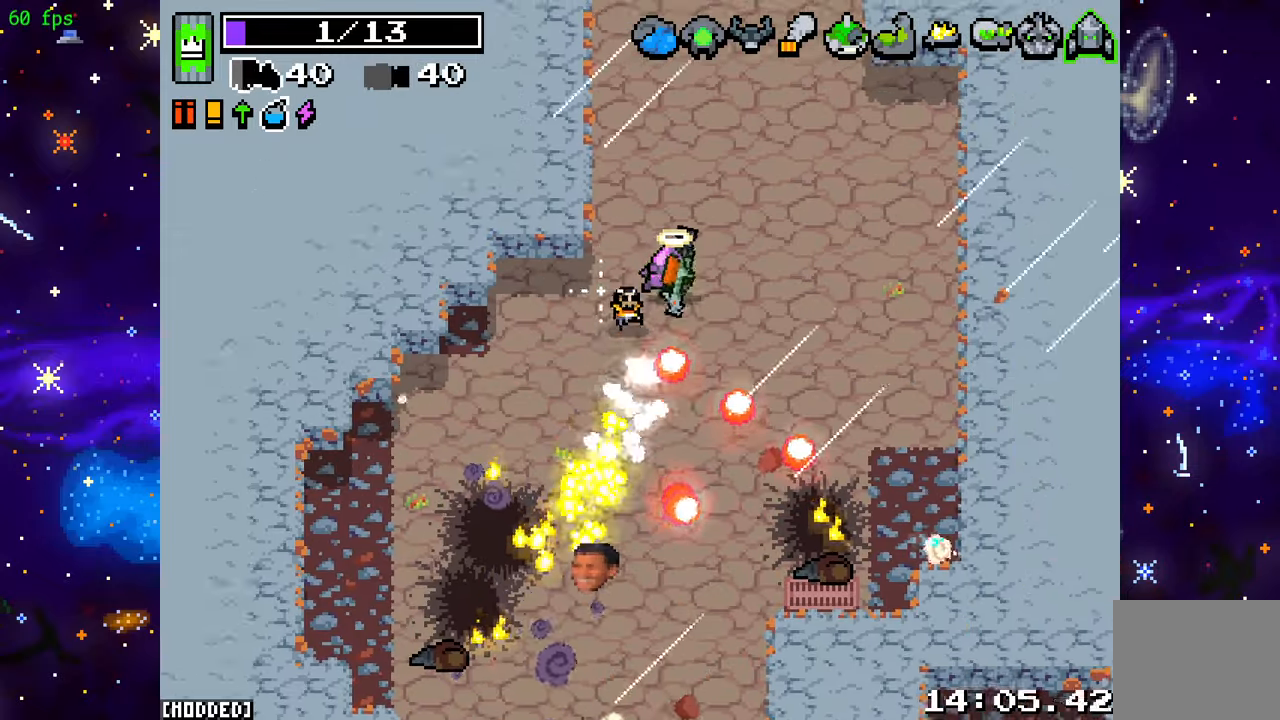
{"buttons": ["R2"], "left_stick": "right", "right_stick": "down-left", "events": [[100, "right_stick", "down-left"], [167, "left_stick", "right"], [283, "right_stick", "down"], [417, "right_stick", "down-left"]]}
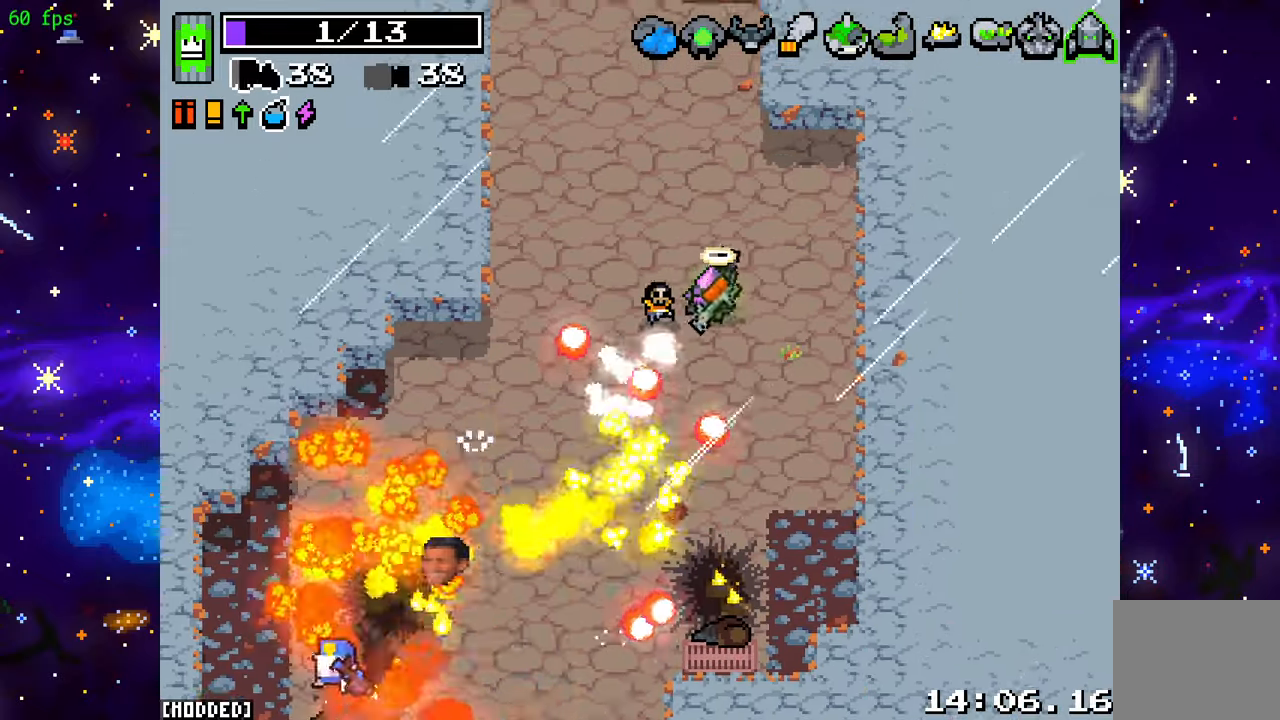
{"buttons": ["R2"], "left_stick": "down-right", "right_stick": "down-left", "events": [[167, "left_stick", "down-right"]]}
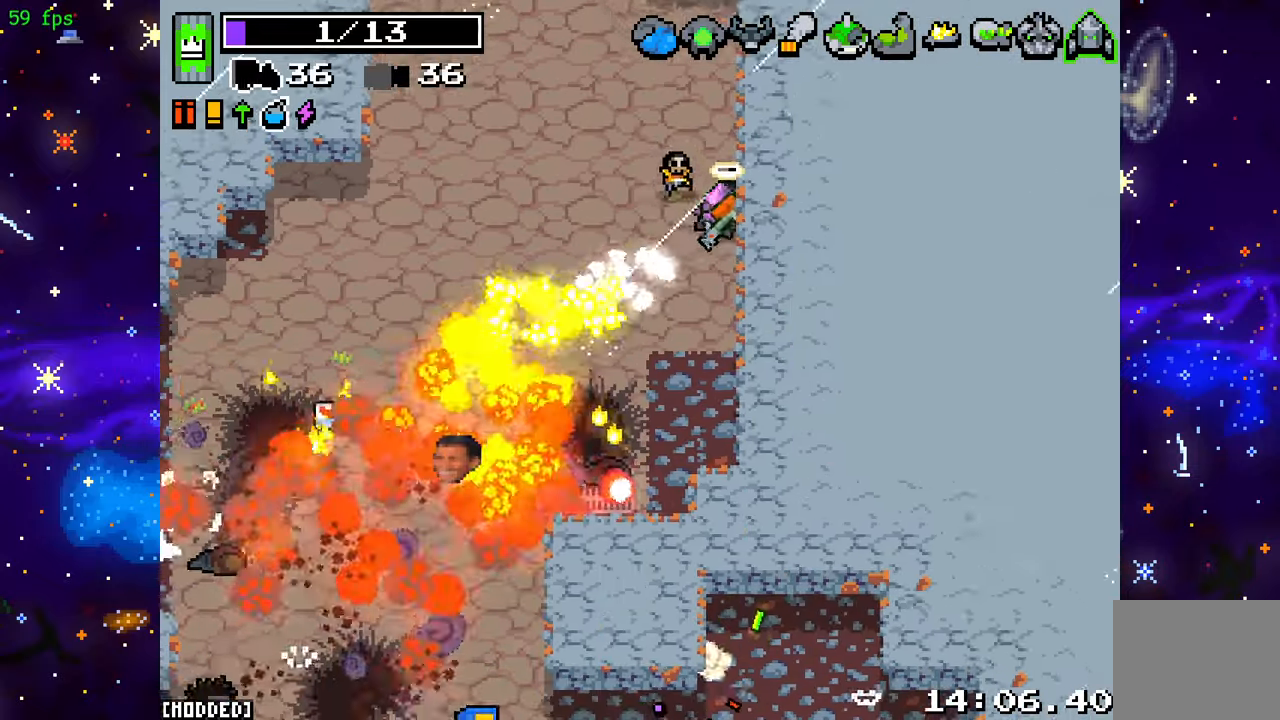
{"buttons": ["R2"], "left_stick": "down-left", "right_stick": "down-left", "events": [[250, "left_stick", "down-left"]]}
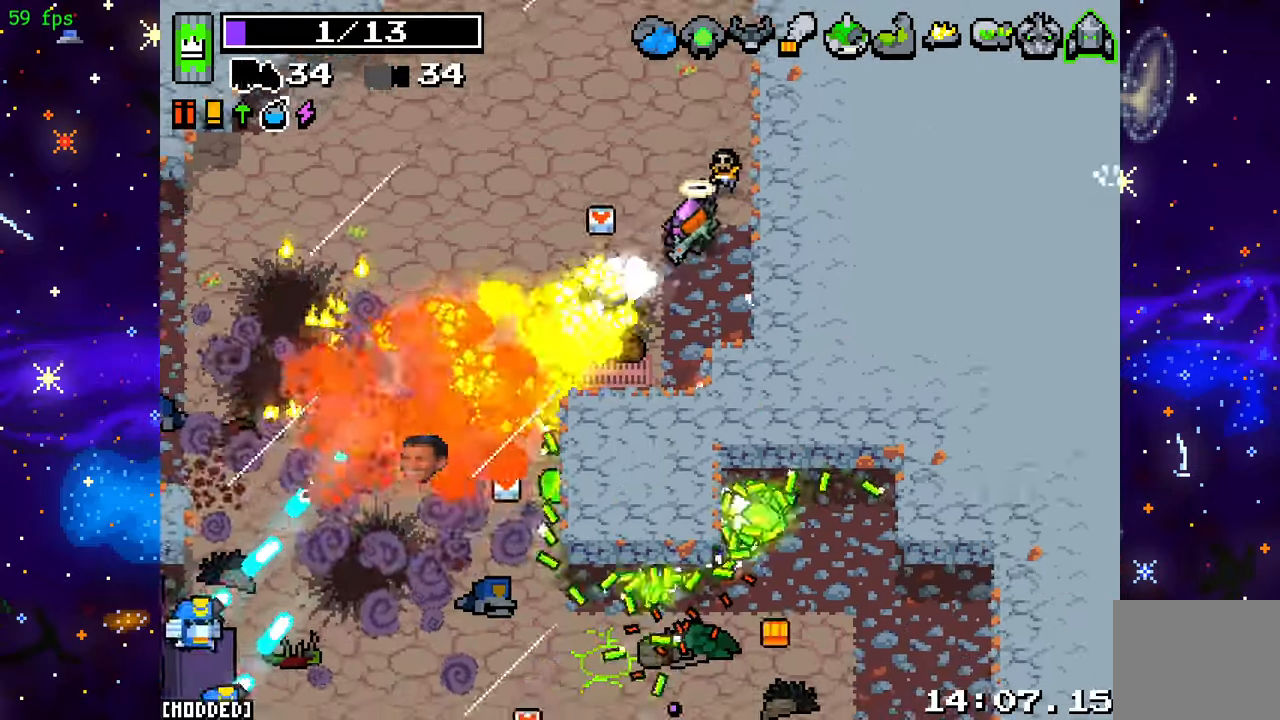
{"buttons": [], "left_stick": "down-left", "right_stick": "down-left", "events": [[83, "R2", "up"], [133, "left_stick", "down"], [200, "L1", "down"], [300, "L1", "up"], [483, "left_stick", "down-left"]]}
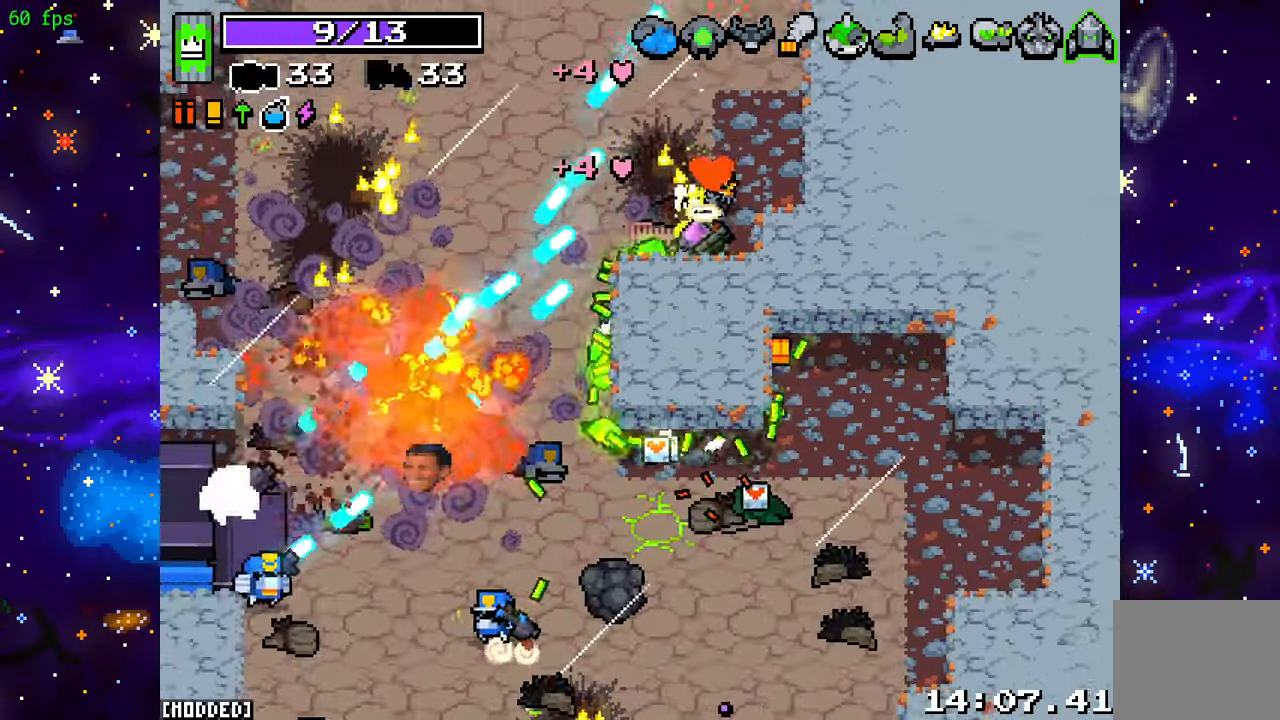
{"buttons": ["L2"], "left_stick": "down-left", "right_stick": "down-left", "events": [[150, "L2", "down"]]}
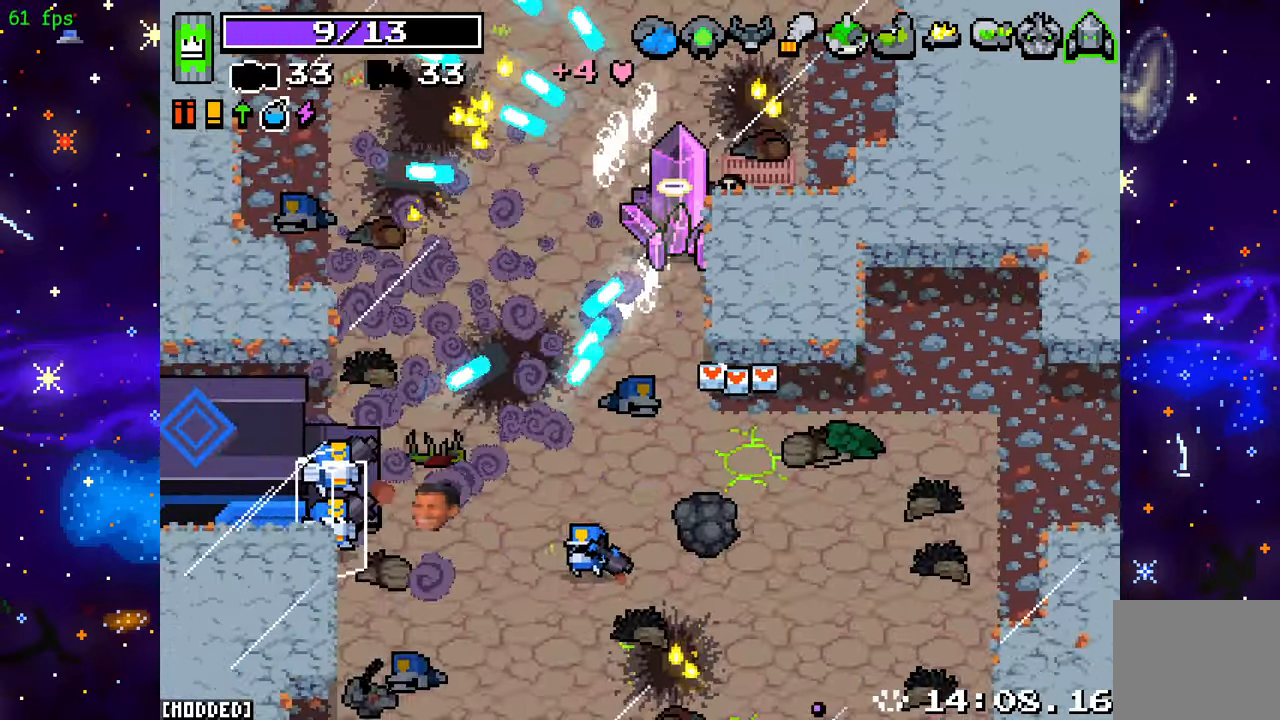
{"buttons": [], "left_stick": "down", "right_stick": "down", "events": [[33, "left_stick", "down"], [67, "L2", "up"], [100, "L2", "down"], [183, "L2", "up"], [267, "right_stick", "down"]]}
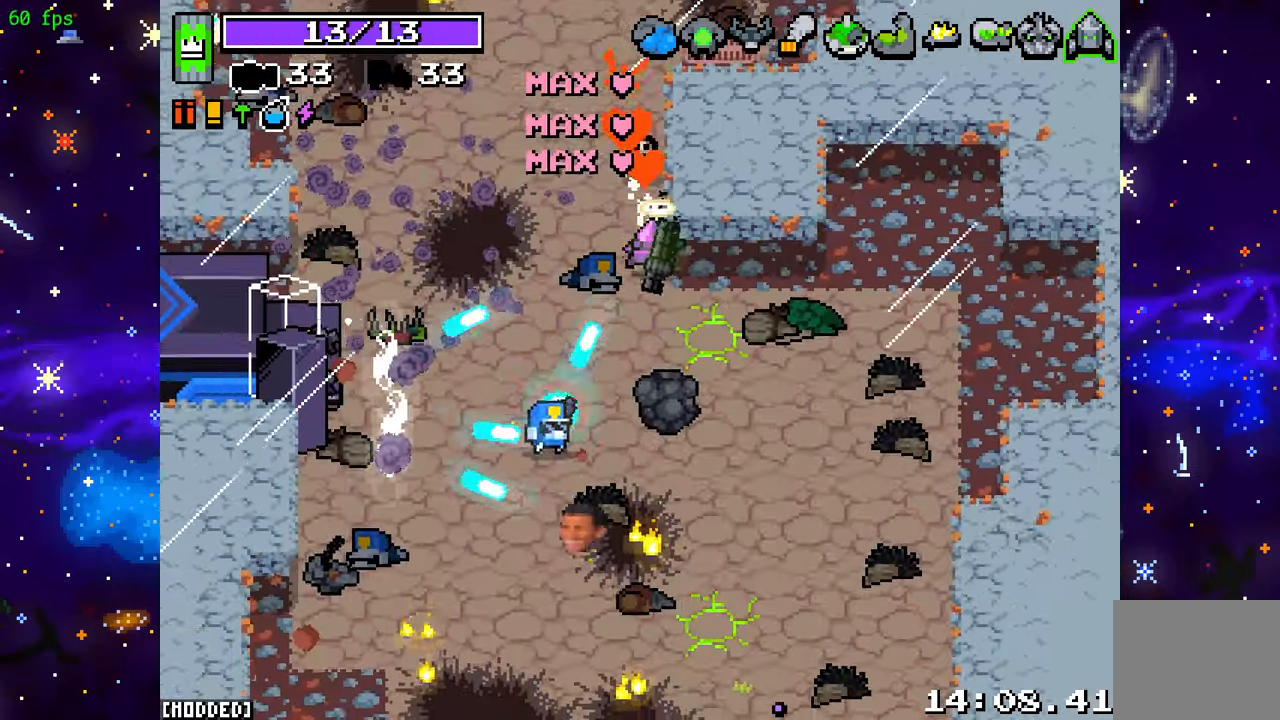
{"buttons": ["R2"], "left_stick": "down-right", "right_stick": "left", "events": [[33, "left_stick", "down-right"], [200, "right_stick", "down-left"], [217, "R2", "down"], [367, "right_stick", "left"]]}
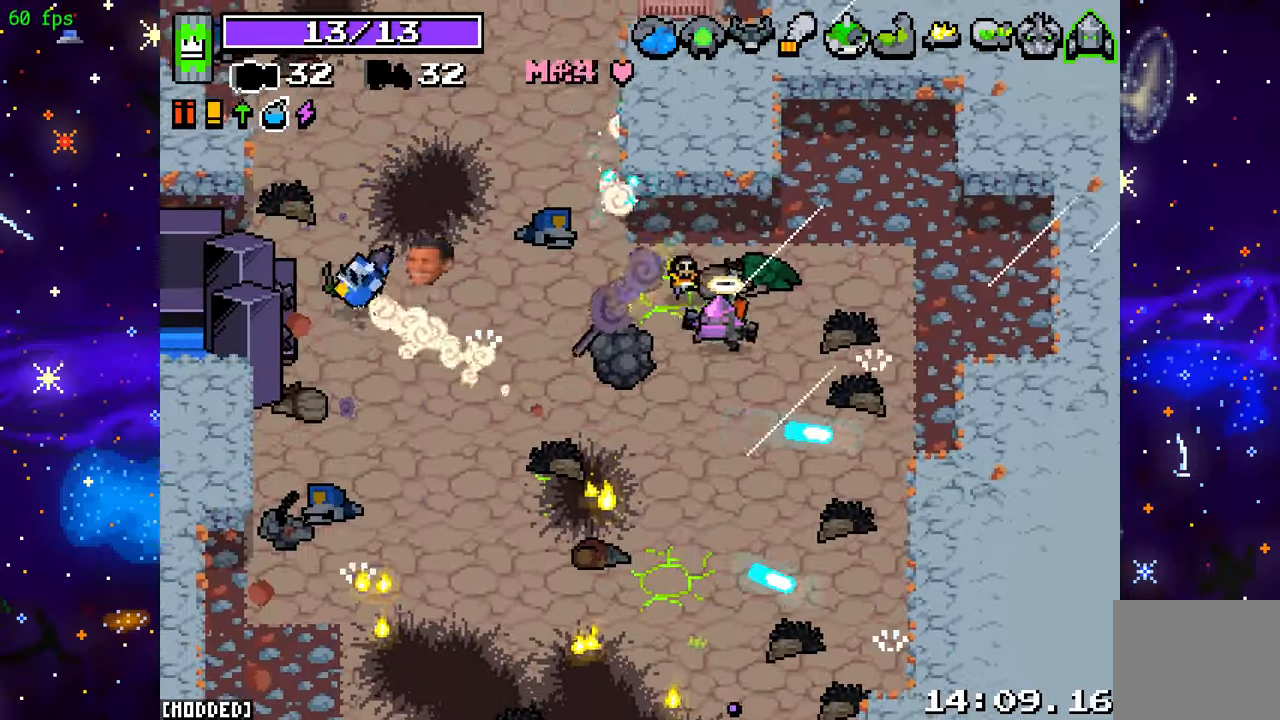
{"buttons": ["R2"], "left_stick": "down", "right_stick": "left", "events": [[83, "R2", "up"], [117, "left_stick", "down-left"], [133, "R2", "down"], [267, "left_stick", "down"]]}